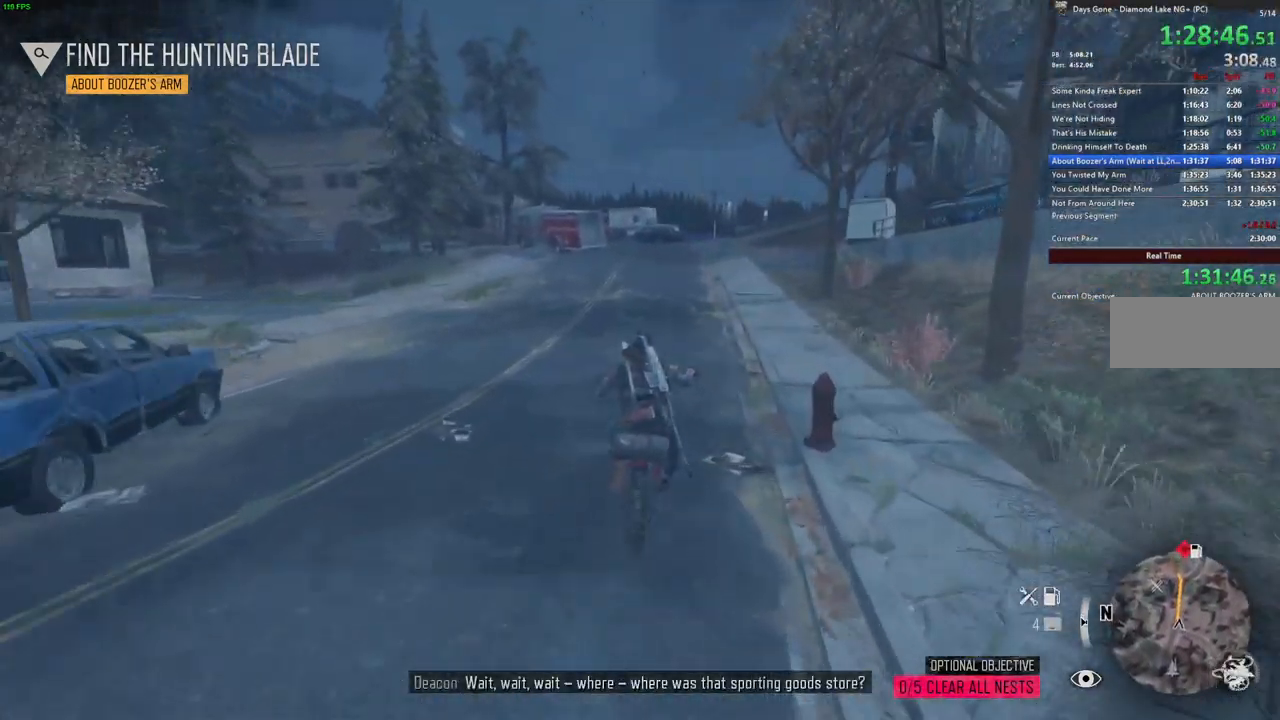
Gameplay with keyboard and mouse; each line is a JSON object with the keys and mouse buttons held at the frame after it. "events" lists presses ("down") and releases ("up") of ".", "/", "0", "1", "2", "3", "4", "5", "6", "7", "8", "9", "a", "alt_l", "alt_r", "b", "backslash", "backspace", "c", "caps_lock", "comma", "ctrl_l", "ctrl_r", "d", "e", "equals", "escape", "f", "f1", "f10", "f11", "f12", "f2", "f3", "f4", "f5", "f6", "f7", "f8", "f9", "g", "h", "i", "j", "k", "l", "lbracket", "m", "minus", "n", "o", "p", "q", "quote", "r", "rbracket", "return", "s", "semicolon", "shift_l", "shift_r", "space", "super", "t", "tab", "tilde", "u", "v", "w", "x", "y", "z", "mouse_left", "mouse_wheel" and "mouse_right" between this image and that frame as [ms after this image, input, new state], when the widget could be followed in between. "mouse_left", "mouse_wheel", "mouse_right" = the "left", "wheel", "right" buttons of the "mouse" list. No other keys are recorded. "wheel" means that the mouse wheel is clicked or scrolled. Mouse movement is not recorded.
{"keys": ["w"], "mouse": [], "events": [[34, "d", "down"], [134, "d", "up"]]}
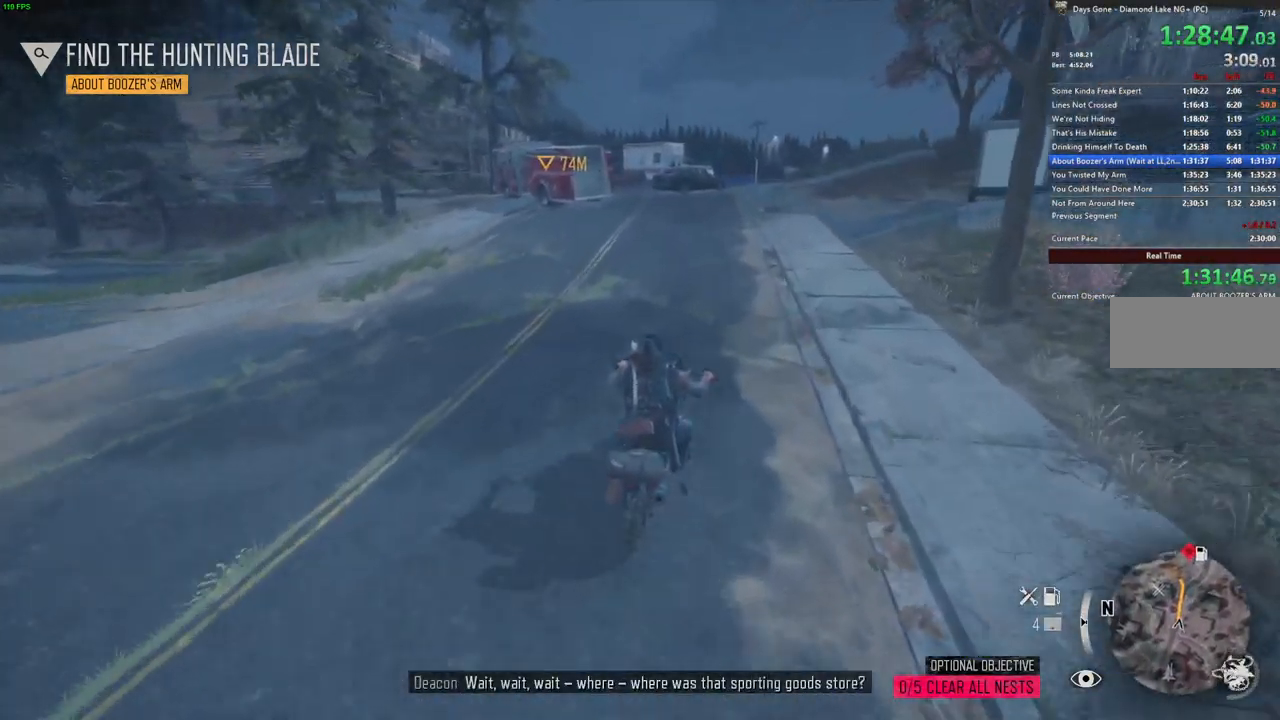
{"keys": ["w"], "mouse": [], "events": [[84, "d", "down"], [134, "d", "up"], [417, "a", "down"], [484, "a", "up"]]}
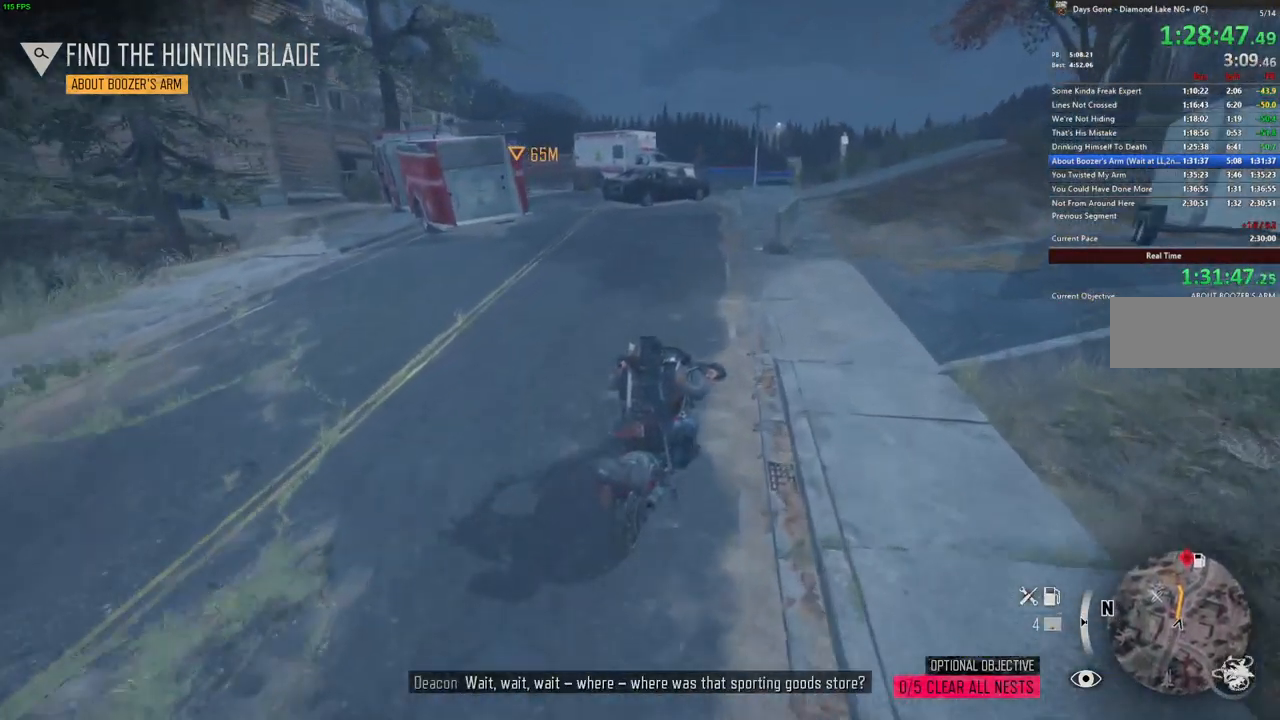
{"keys": [], "mouse": [], "events": [[351, "a", "down"], [401, "w", "up"], [417, "a", "up"]]}
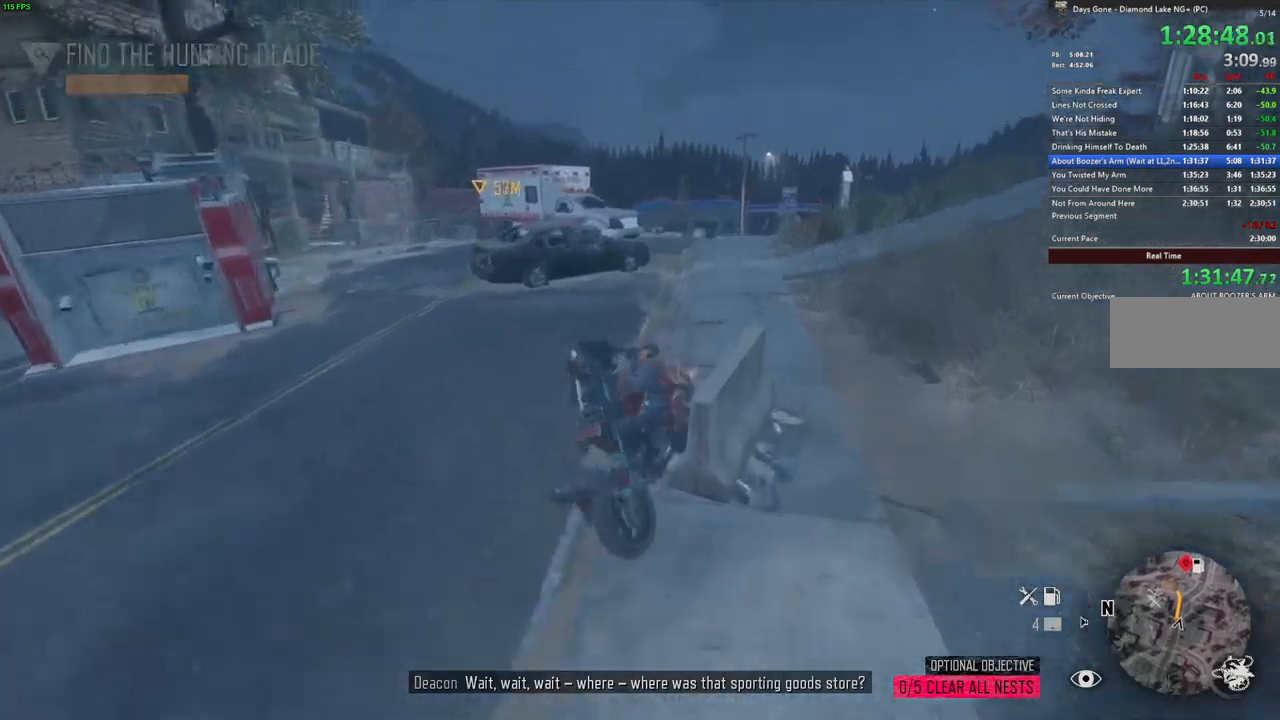
{"keys": ["a", "w"], "mouse": [], "events": [[200, "d", "down"], [317, "w", "down"], [350, "d", "up"], [467, "a", "down"]]}
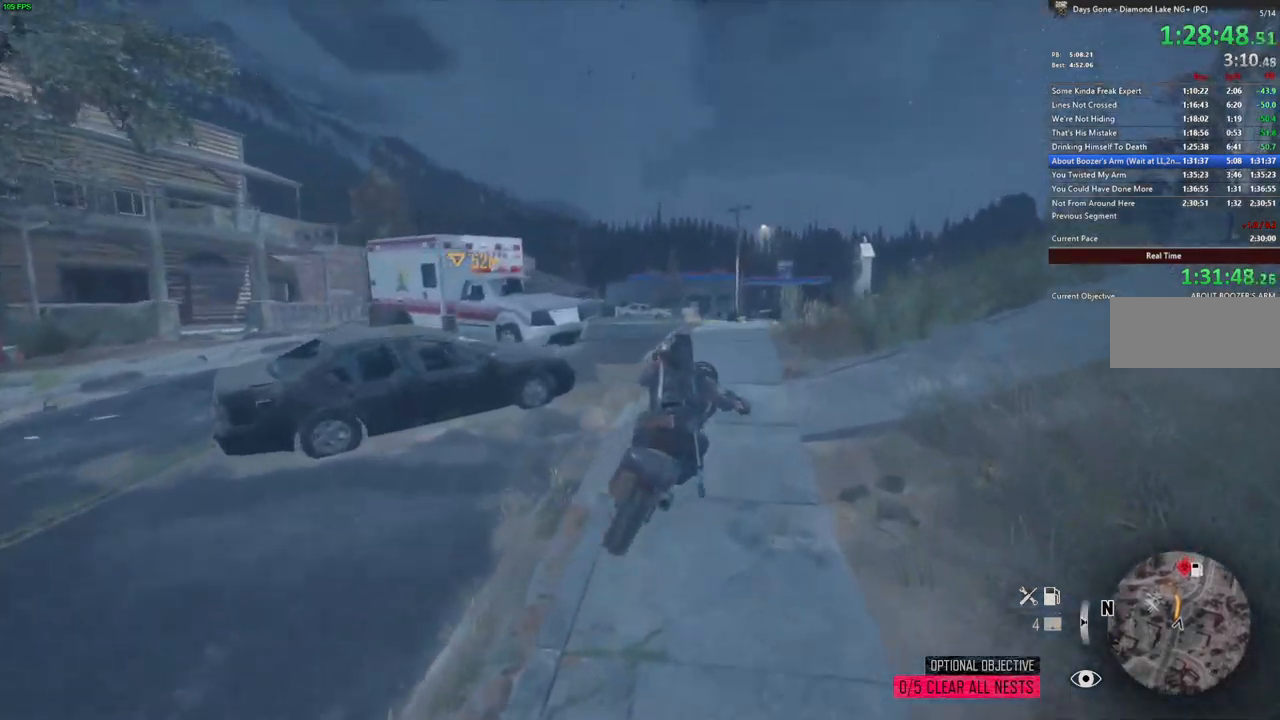
{"keys": ["w"], "mouse": [], "events": [[233, "a", "up"]]}
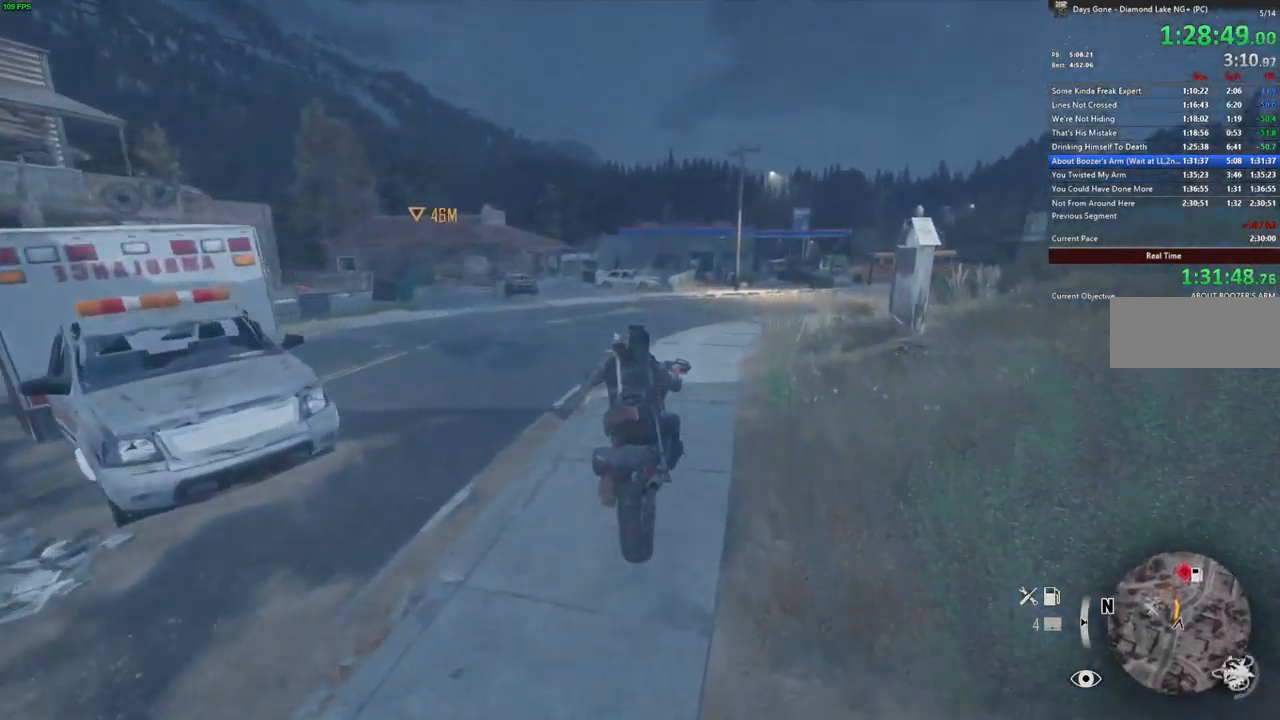
{"keys": [], "mouse": [], "events": [[50, "d", "down"], [150, "d", "up"], [383, "w", "up"]]}
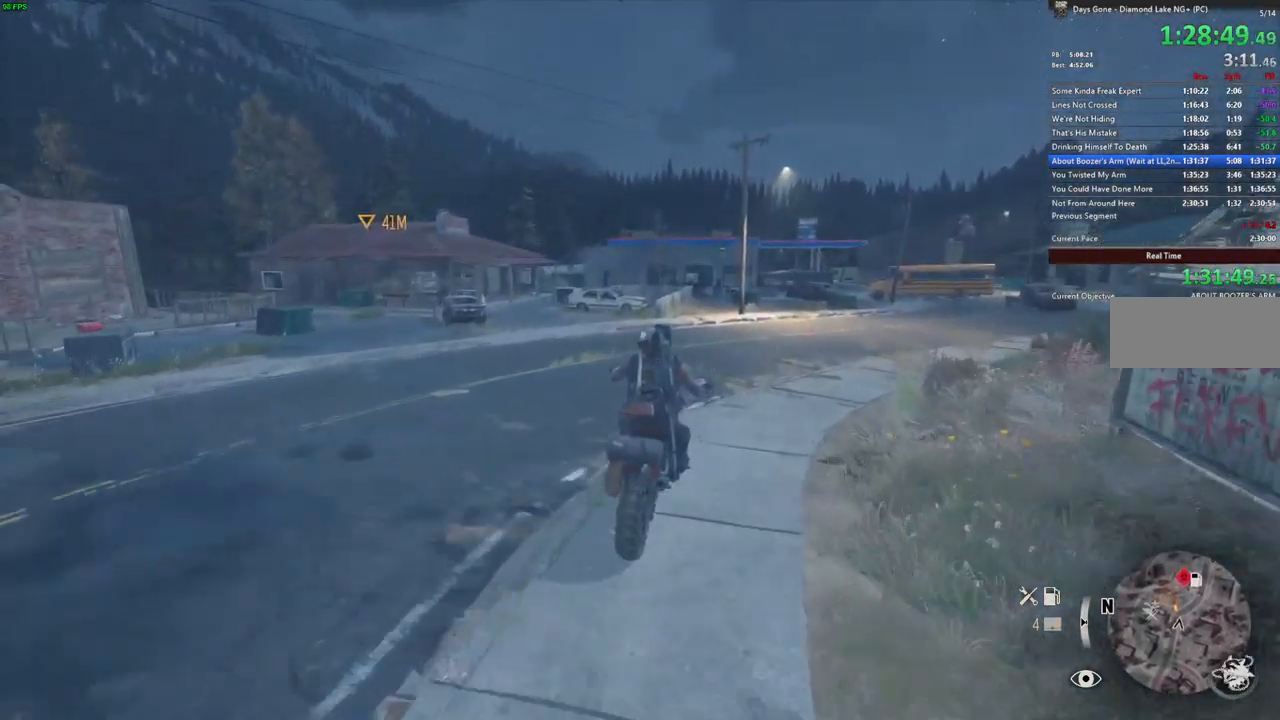
{"keys": [], "mouse": [], "events": [[333, "a", "down"], [333, "s", "down"], [400, "a", "up"], [450, "s", "up"]]}
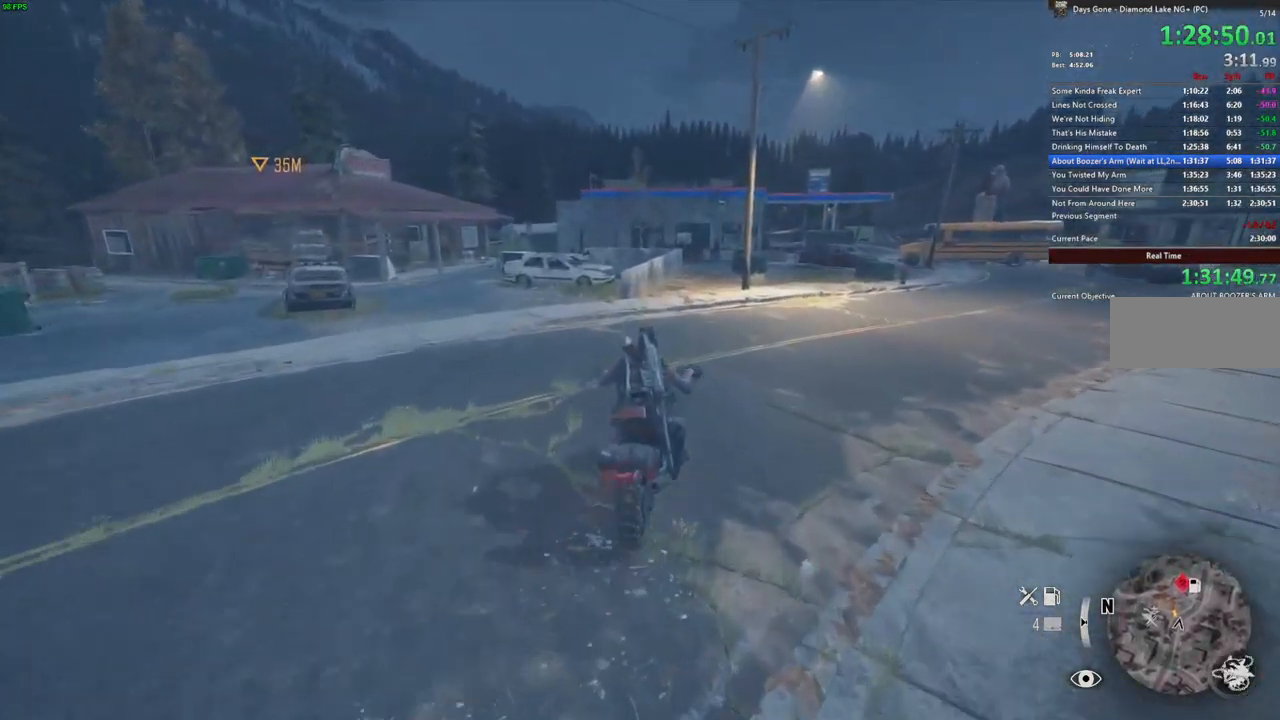
{"keys": ["d"], "mouse": [], "events": [[217, "s", "down"], [317, "s", "up"], [450, "d", "down"]]}
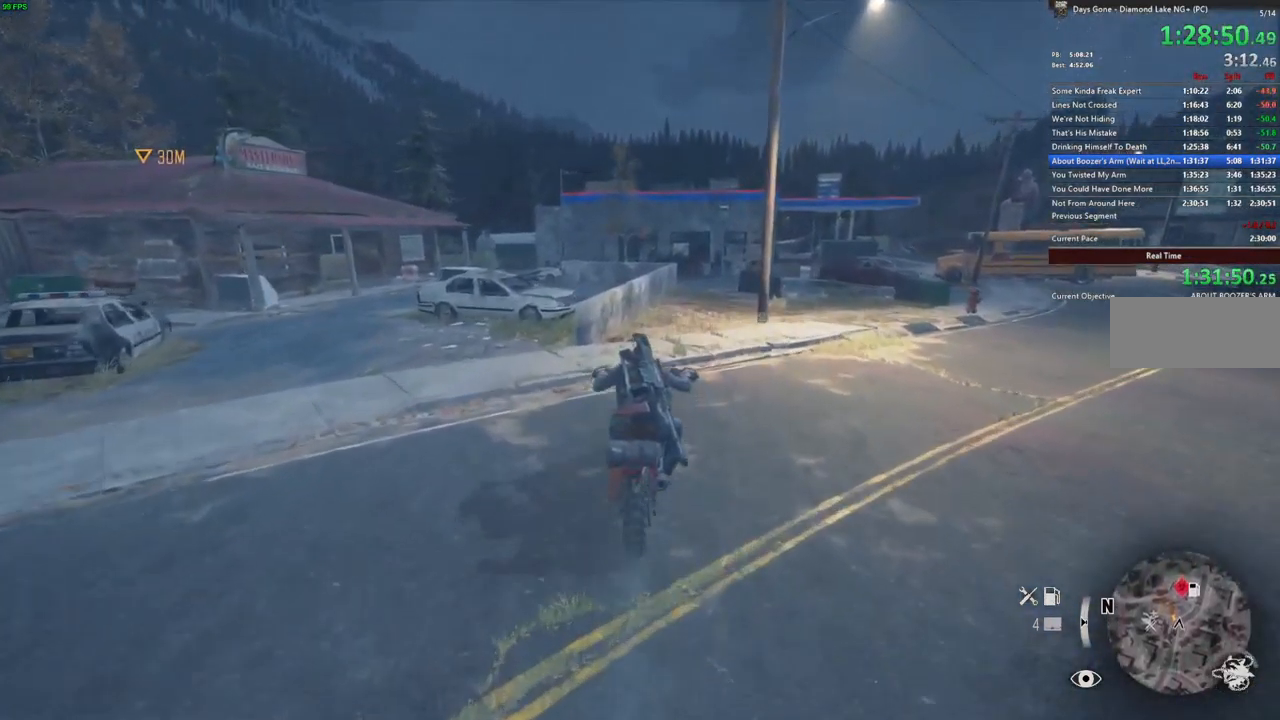
{"keys": ["e"], "mouse": [], "events": [[17, "d", "up"], [450, "e", "down"]]}
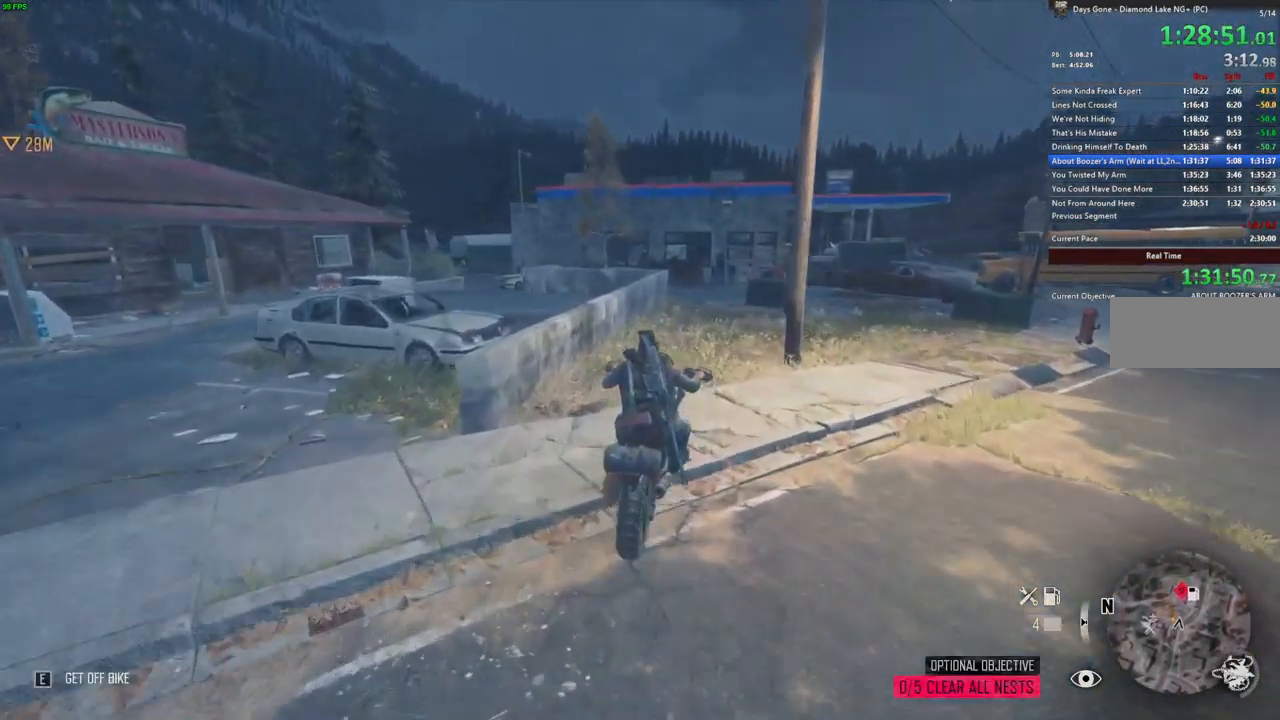
{"keys": ["e"], "mouse": [], "events": [[300, "s", "down"], [400, "s", "up"]]}
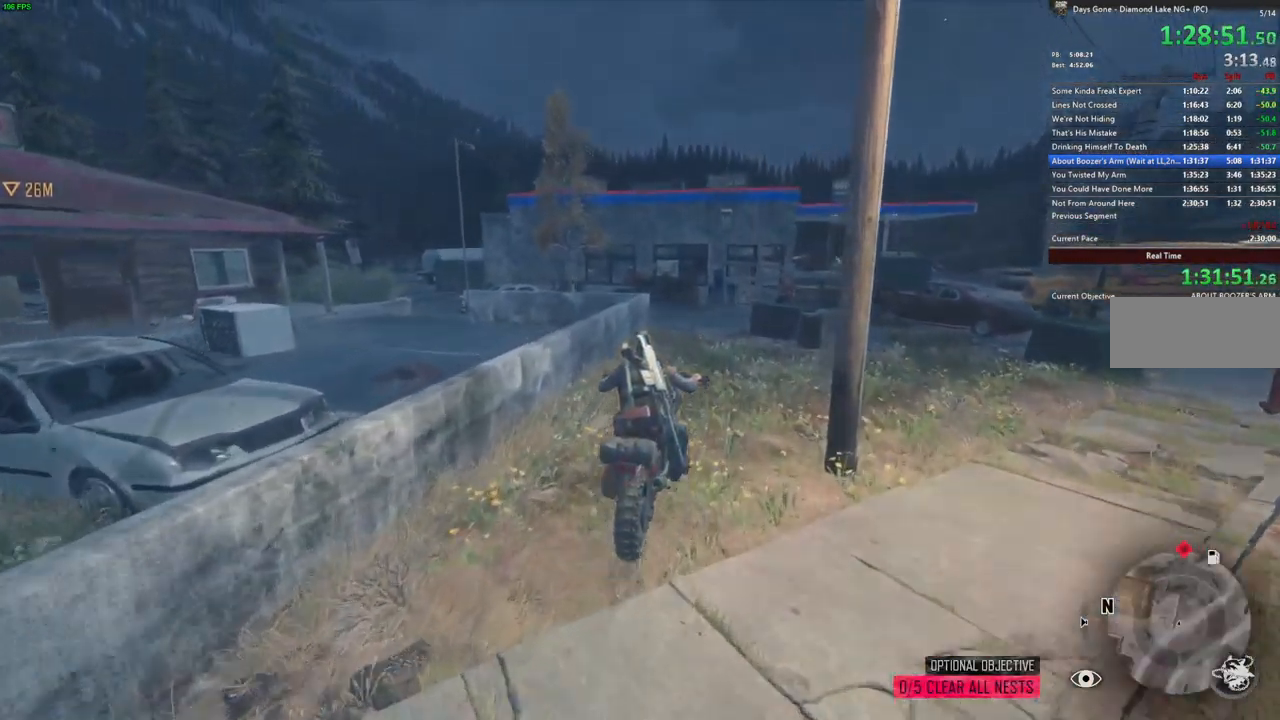
{"keys": ["w"], "mouse": [], "events": [[250, "w", "down"], [333, "e", "up"]]}
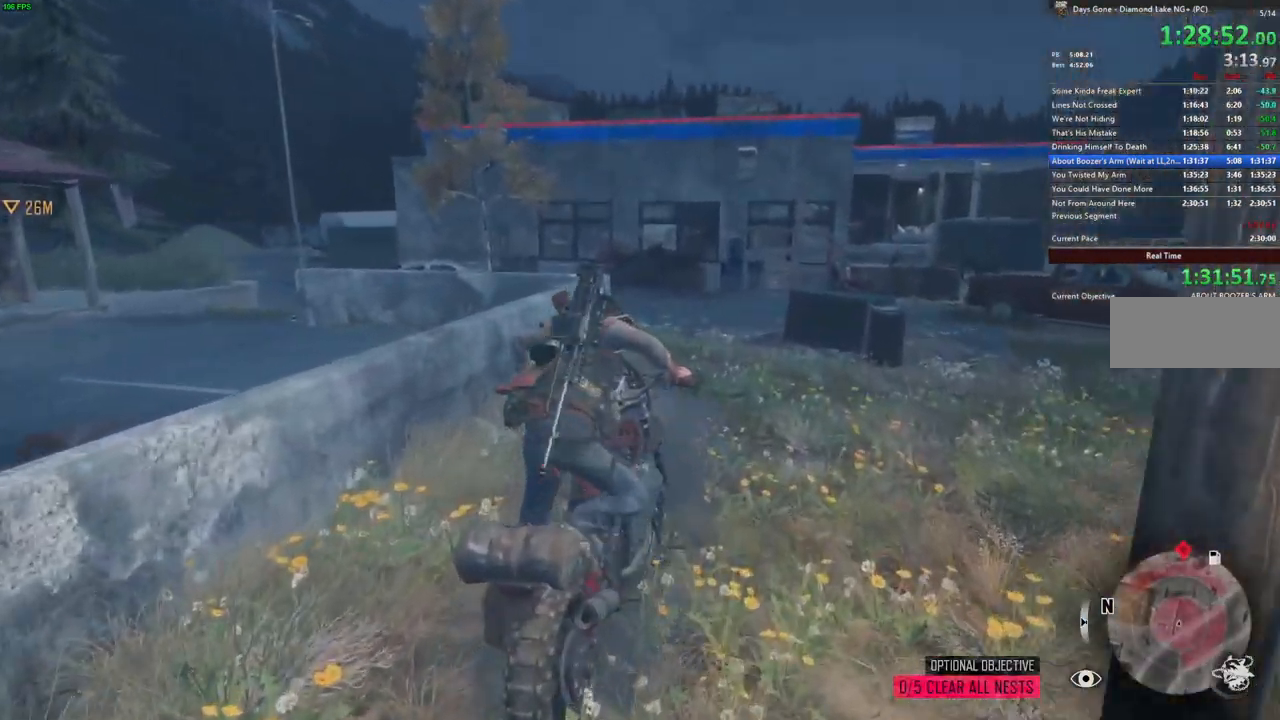
{"keys": ["shift_l", "w"], "mouse": [], "events": [[150, "shift_l", "down"]]}
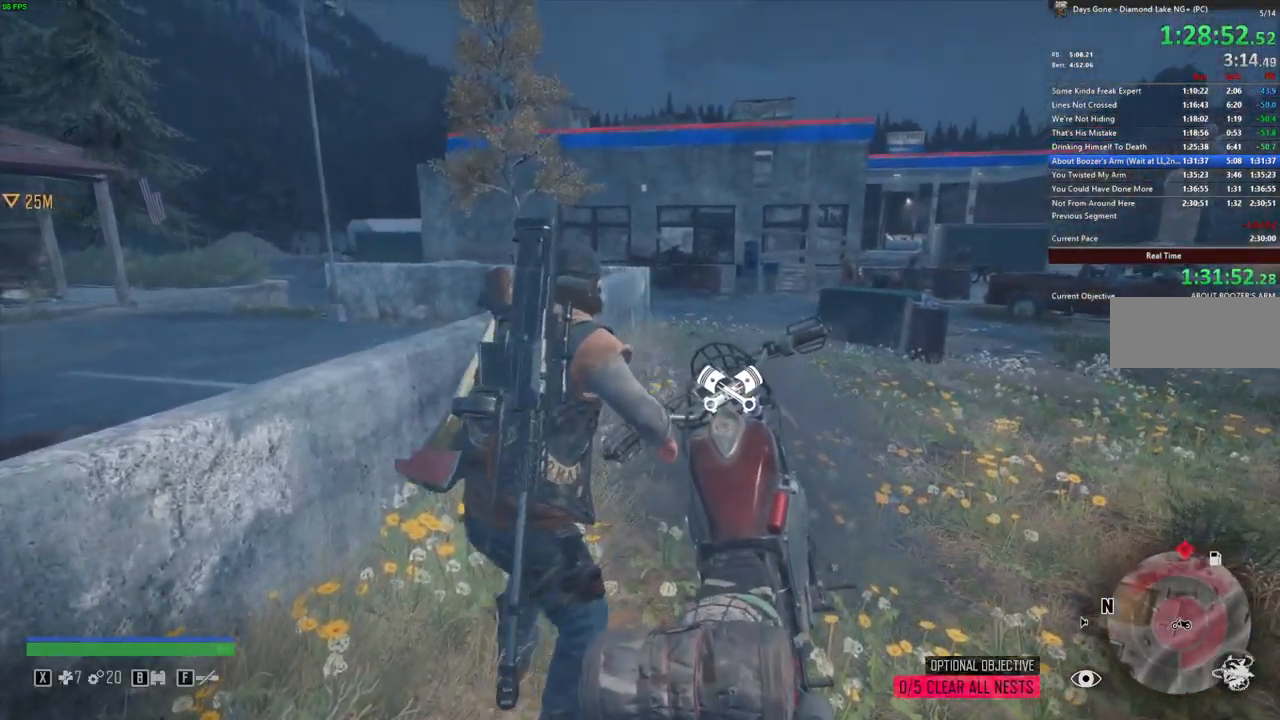
{"keys": ["shift_l", "w"], "mouse": [], "events": []}
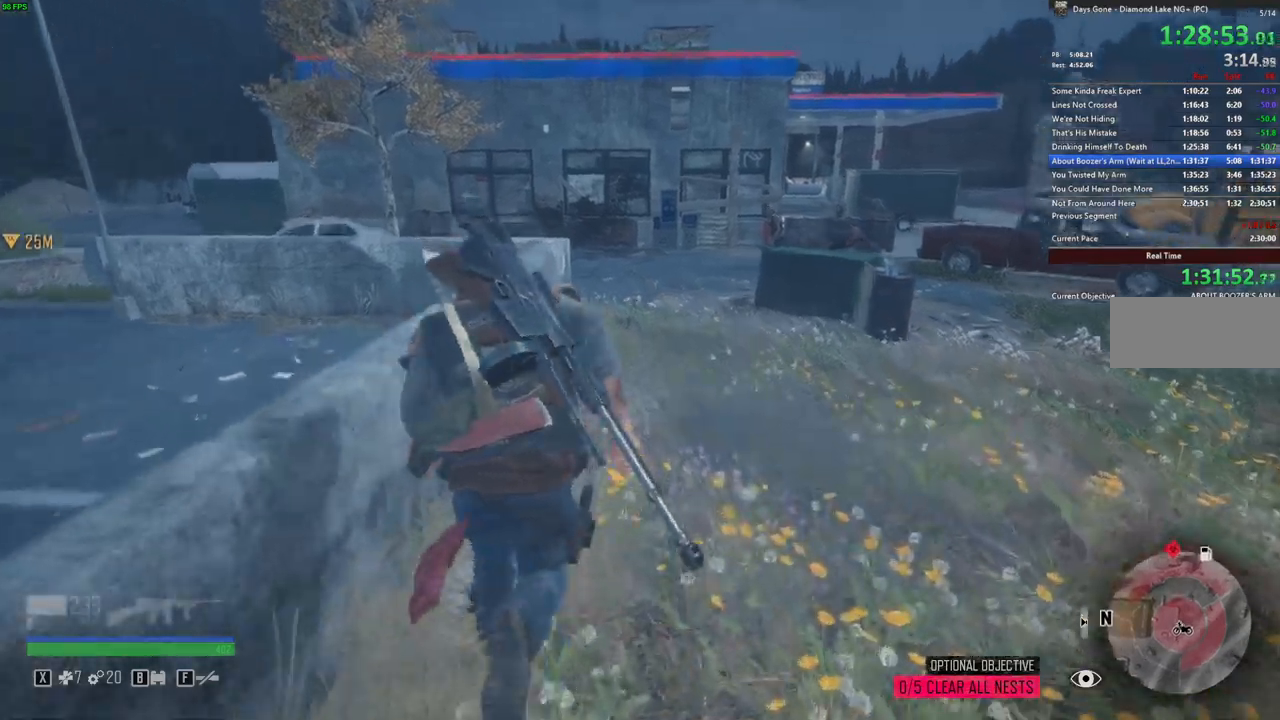
{"keys": ["shift_l", "w"], "mouse": [], "events": []}
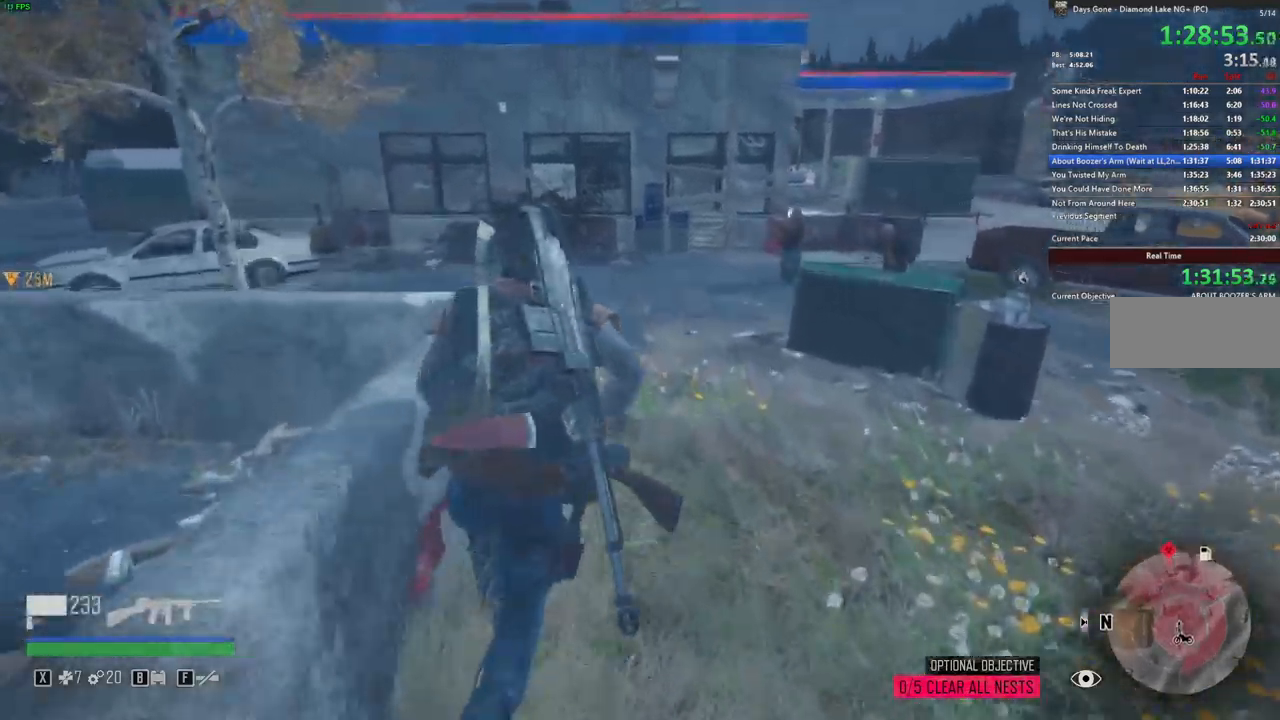
{"keys": ["shift_l", "w"], "mouse": [], "events": []}